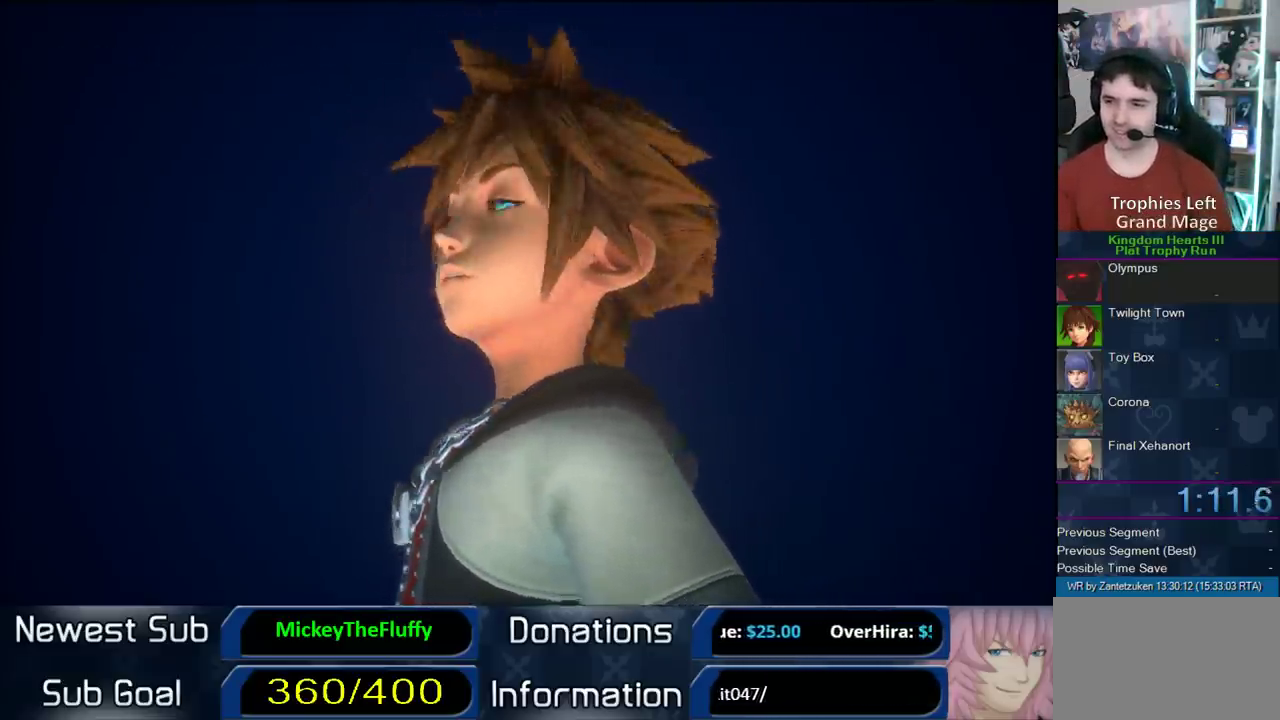
Gameplay with a controller (PlayStation layout); each line is a JSON object with the inputs held at the frame after it. "events" lists button and stick changes between this image and that frame as [ms after this image, input, new state], when the widget could be followed in between. Not read: L2 R2 left_stick.
{"buttons": ["CIRCLE"], "right_stick": "center", "events": [[50, "CIRCLE", "up"], [50, "CROSS", "down"], [167, "CIRCLE", "down"], [167, "CROSS", "up"], [267, "CIRCLE", "up"], [267, "CROSS", "down"], [333, "CIRCLE", "down"], [350, "CROSS", "up"], [433, "CIRCLE", "up"], [433, "CROSS", "down"], [500, "CIRCLE", "down"], [500, "CROSS", "up"]]}
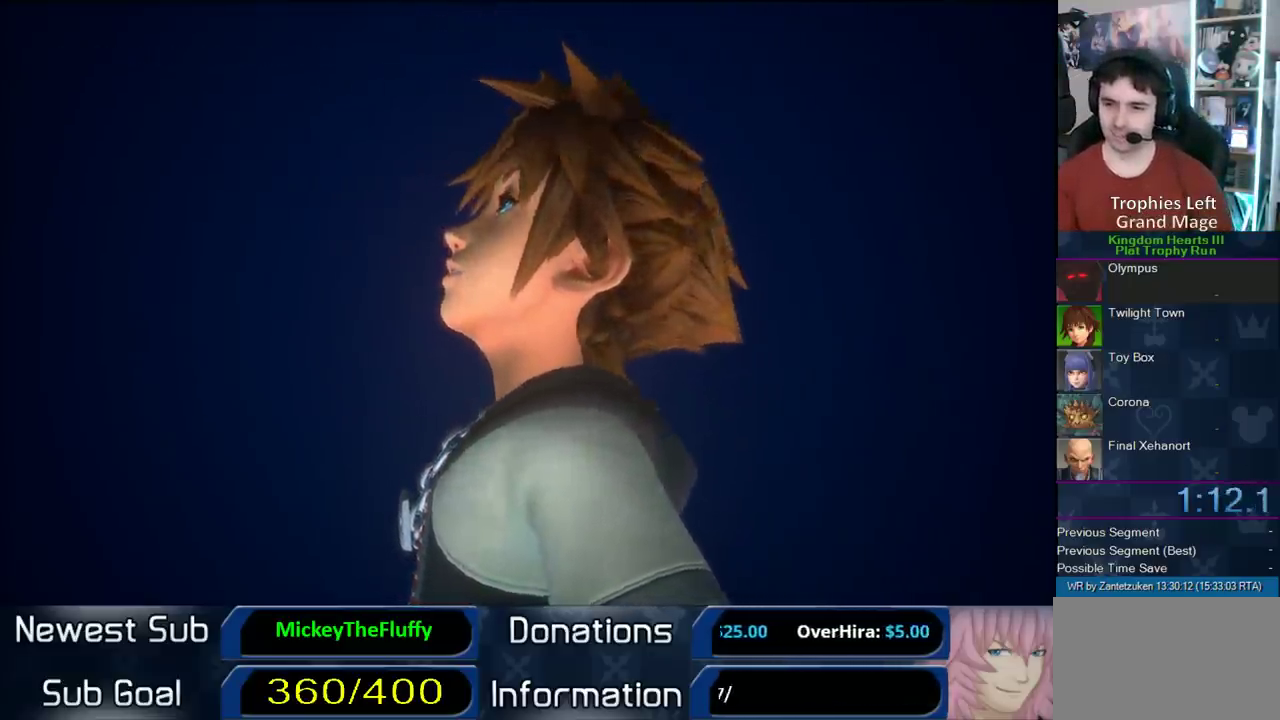
{"buttons": ["CROSS"], "right_stick": "center", "events": [[117, "CIRCLE", "up"], [117, "CROSS", "down"], [167, "CROSS", "up"], [250, "CROSS", "down"], [333, "CIRCLE", "down"], [367, "CROSS", "up"], [417, "CIRCLE", "up"], [417, "CROSS", "down"]]}
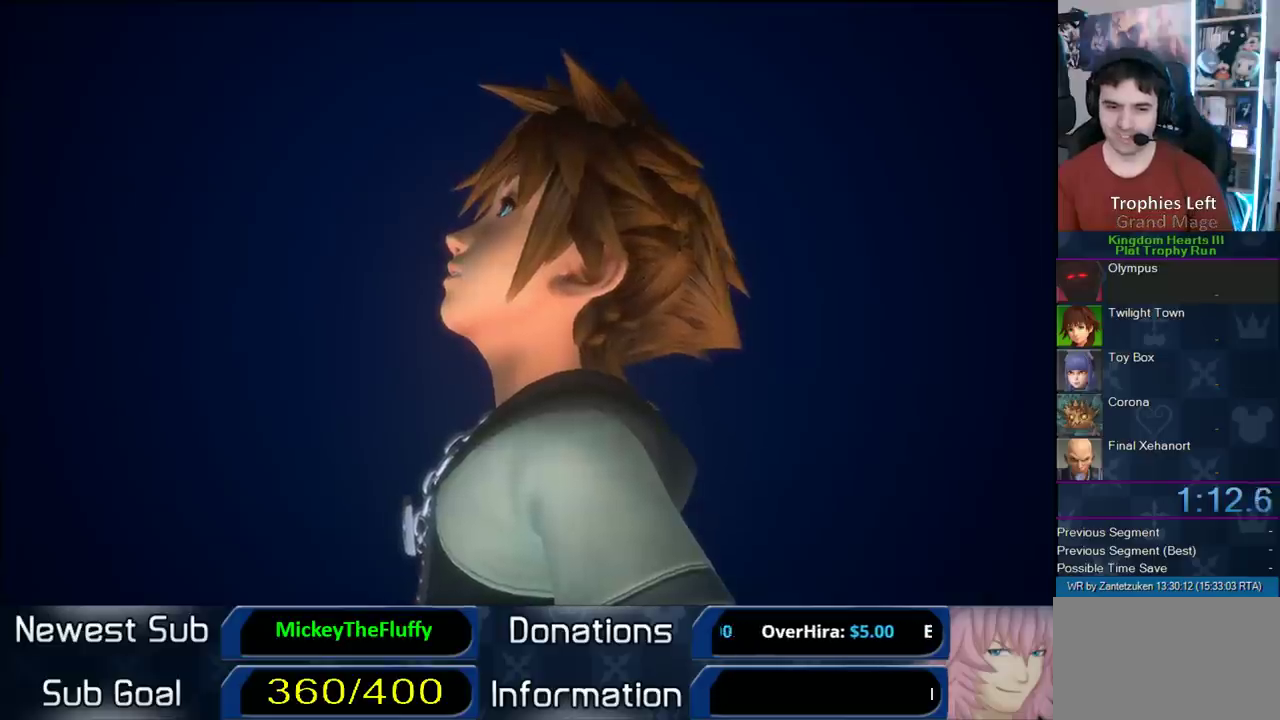
{"buttons": ["CIRCLE"], "right_stick": "center", "events": [[33, "CIRCLE", "down"], [67, "CROSS", "up"], [117, "CIRCLE", "up"], [117, "CROSS", "down"], [233, "CIRCLE", "down"], [233, "CROSS", "up"], [300, "CROSS", "down"], [367, "CIRCLE", "up"], [367, "CROSS", "up"], [450, "CIRCLE", "down"]]}
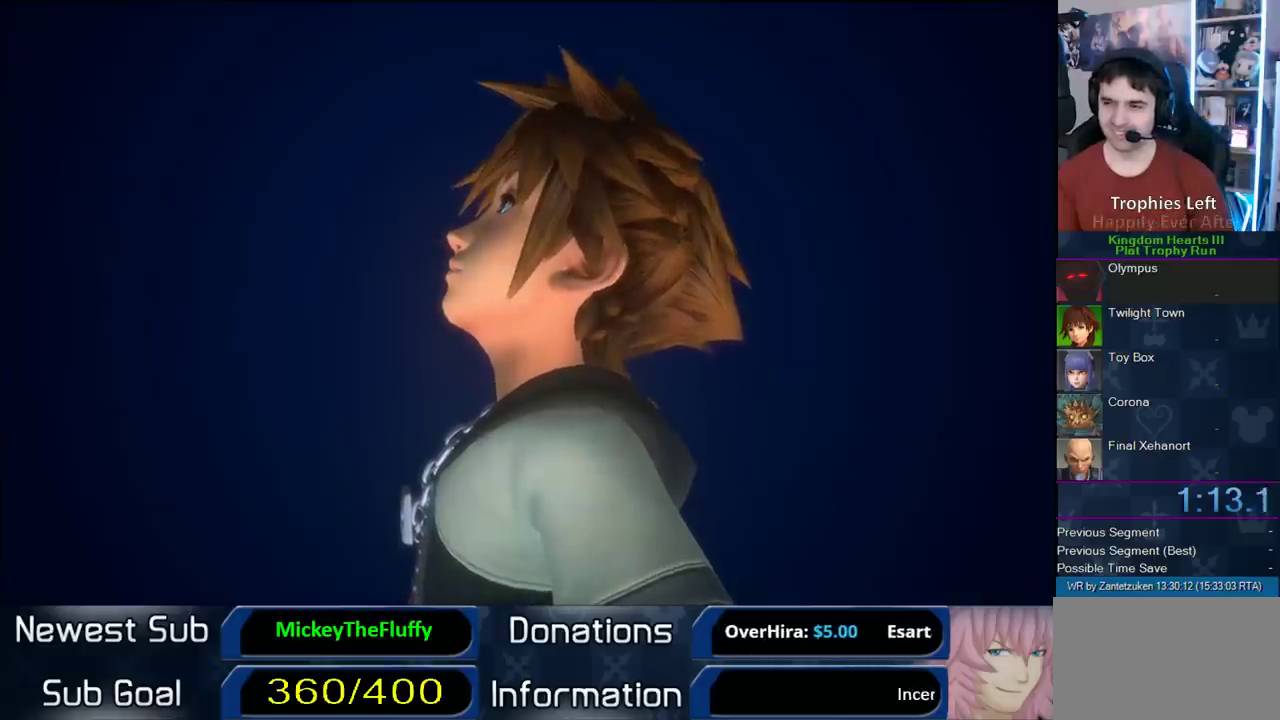
{"buttons": ["CIRCLE"], "right_stick": "center", "events": [[83, "CIRCLE", "up"], [150, "CIRCLE", "down"], [400, "CROSS", "down"], [483, "CROSS", "up"]]}
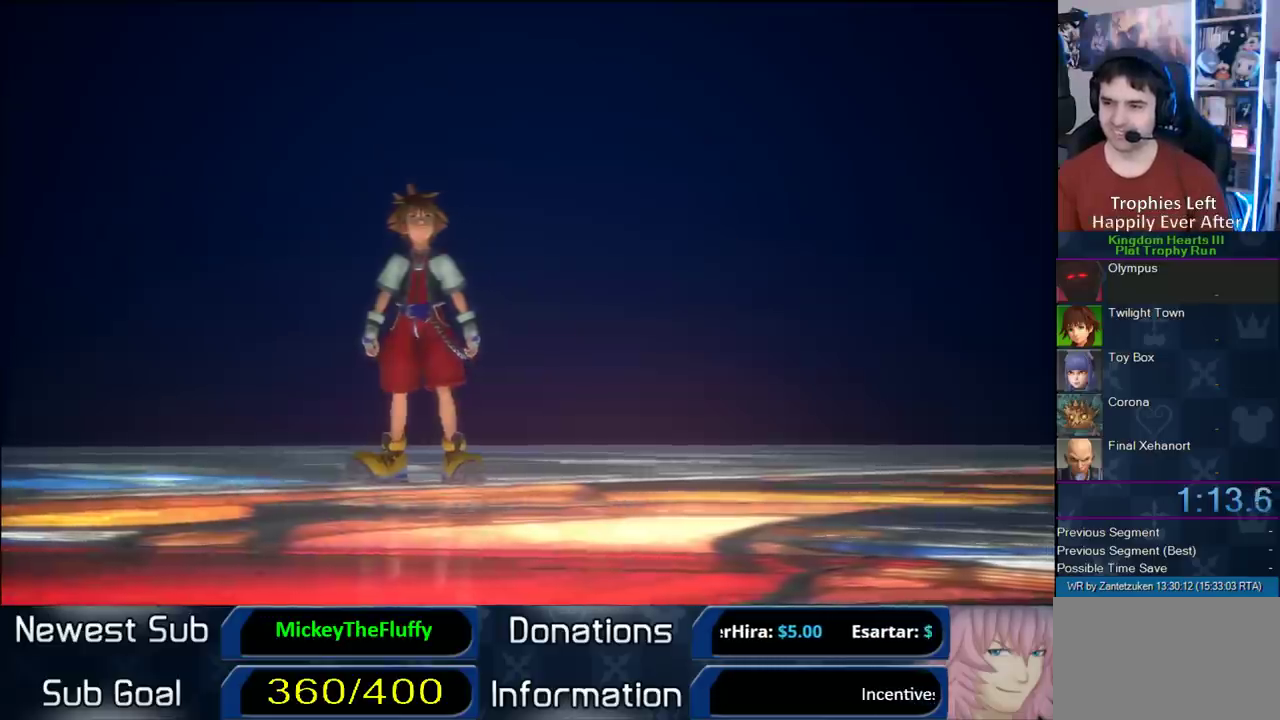
{"buttons": ["CIRCLE"], "right_stick": "center", "events": [[100, "CROSS", "down"], [117, "CIRCLE", "up"], [167, "CIRCLE", "down"], [167, "CROSS", "up"], [317, "CIRCLE", "up"], [450, "CIRCLE", "down"]]}
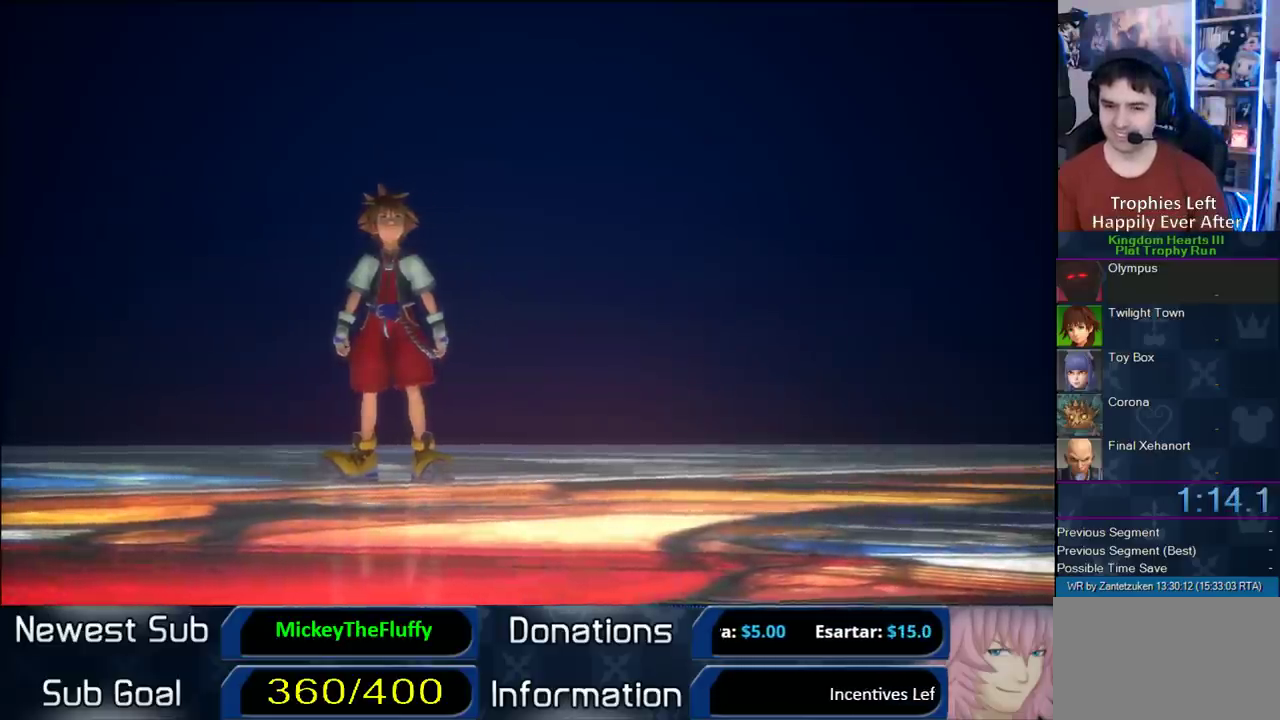
{"buttons": ["SQUARE"], "right_stick": "center", "events": [[83, "CIRCLE", "up"], [83, "CROSS", "down"], [233, "CROSS", "up"], [367, "SQUARE", "down"]]}
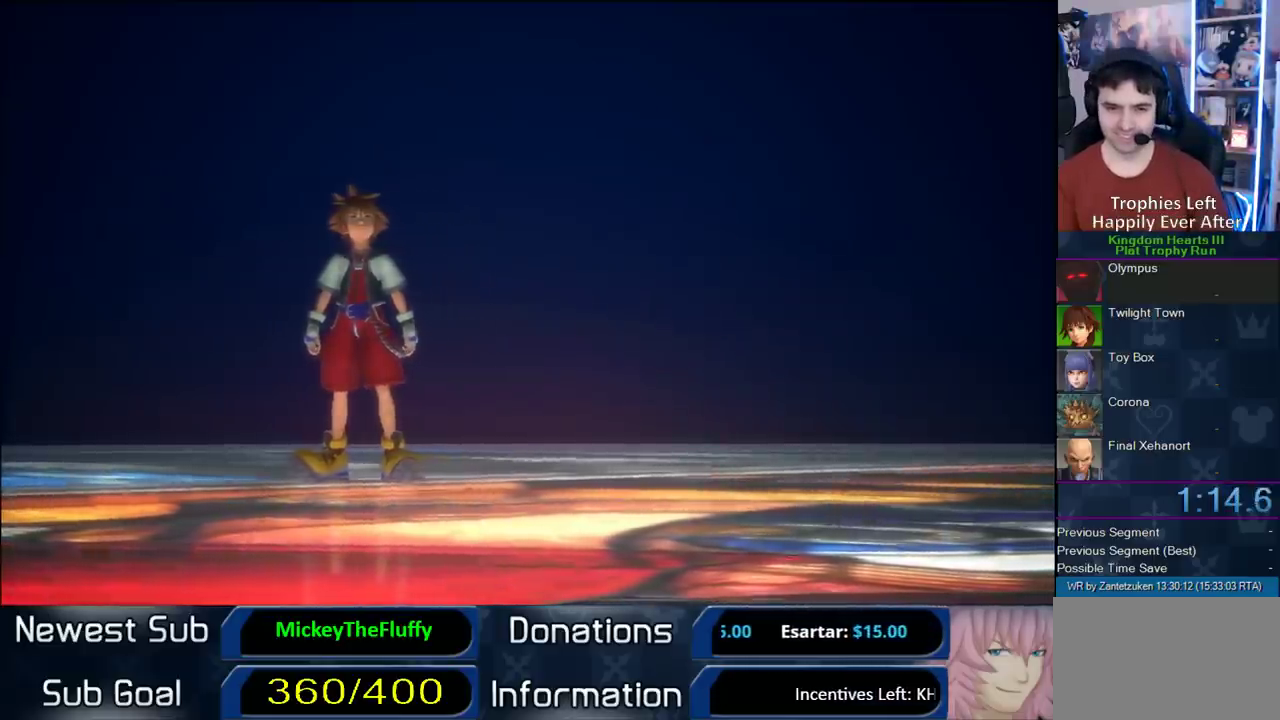
{"buttons": [], "right_stick": "center", "events": [[50, "TRIANGLE", "down"], [83, "SQUARE", "up"], [167, "CIRCLE", "down"], [200, "TRIANGLE", "up"], [333, "CROSS", "down"], [400, "CIRCLE", "up"], [467, "CROSS", "up"]]}
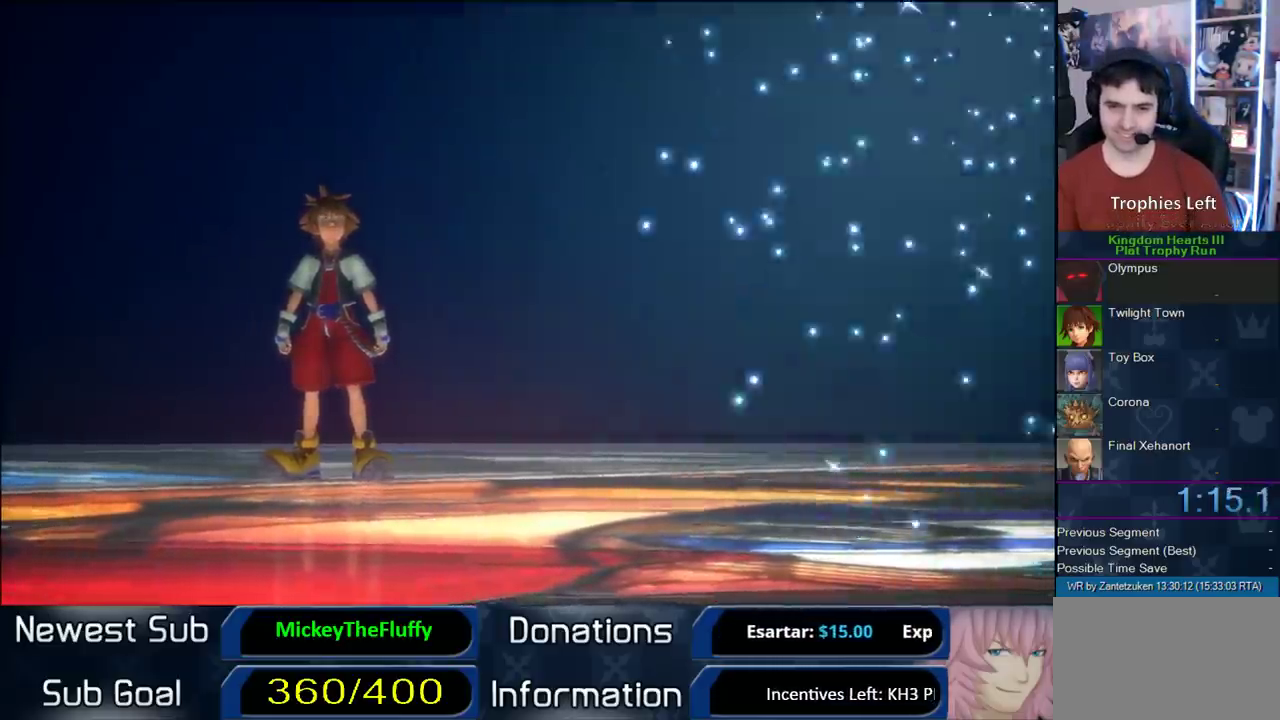
{"buttons": ["CIRCLE"], "right_stick": "center", "events": [[67, "CIRCLE", "down"], [83, "CROSS", "down"], [233, "CIRCLE", "up"], [267, "CROSS", "up"], [300, "CIRCLE", "down"], [383, "CIRCLE", "up"], [383, "CROSS", "down"], [450, "CROSS", "up"], [483, "CIRCLE", "down"]]}
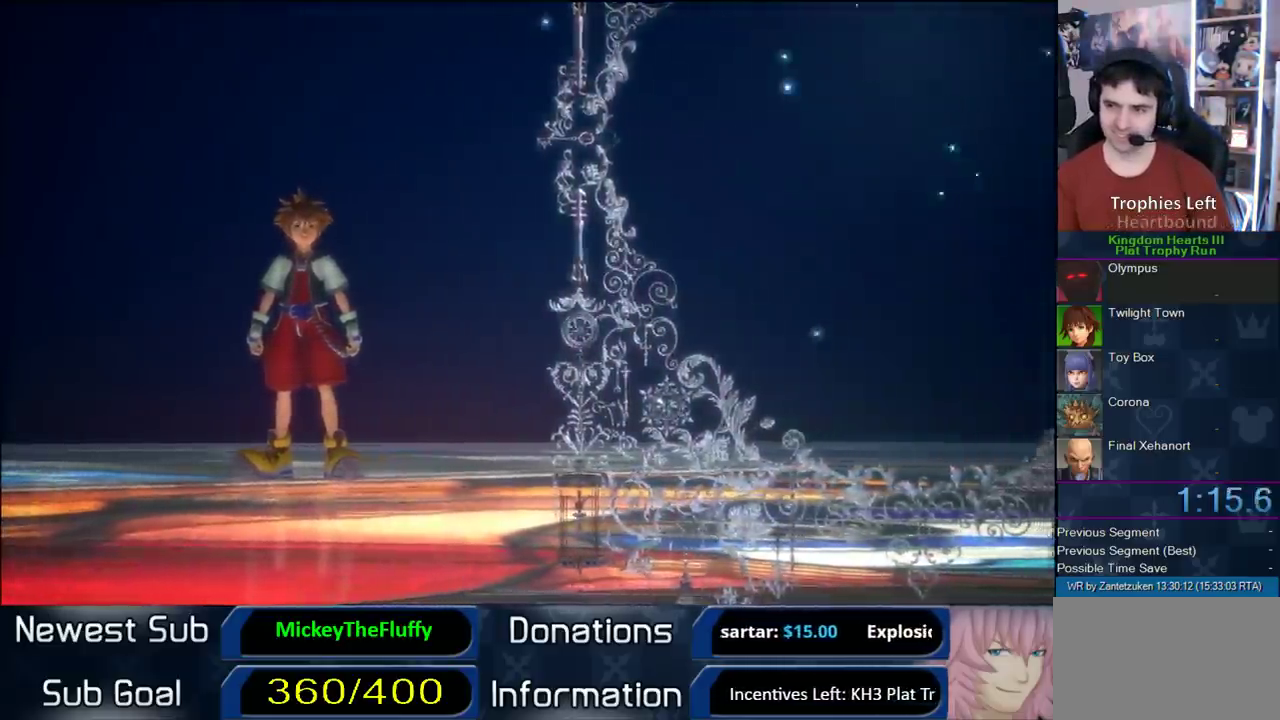
{"buttons": ["CIRCLE"], "right_stick": "center", "events": [[133, "CIRCLE", "up"], [133, "CROSS", "down"], [217, "CROSS", "up"], [283, "CIRCLE", "down"], [417, "CIRCLE", "up"], [417, "CROSS", "down"], [500, "CIRCLE", "down"], [500, "CROSS", "up"]]}
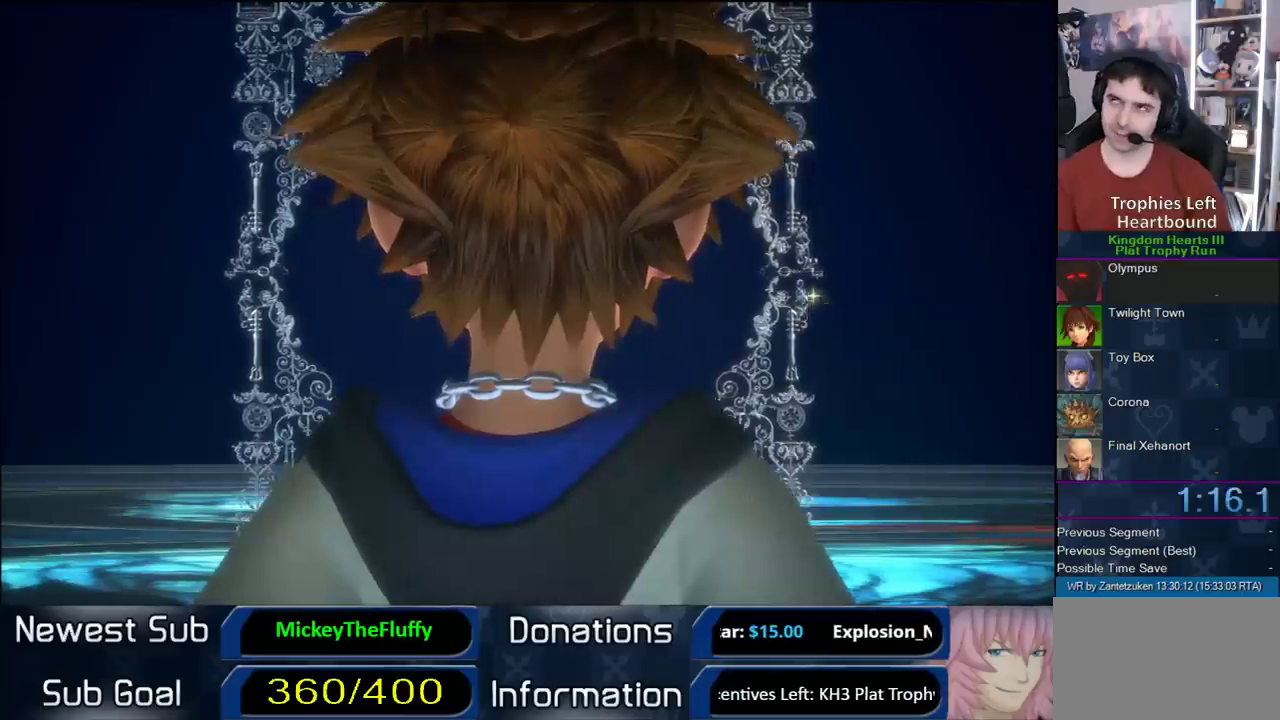
{"buttons": ["CIRCLE"], "right_stick": "center", "events": [[100, "CIRCLE", "up"], [100, "CROSS", "down"], [183, "CIRCLE", "down"], [183, "CROSS", "up"], [317, "CIRCLE", "up"], [317, "CROSS", "down"], [383, "CIRCLE", "down"], [383, "CROSS", "up"]]}
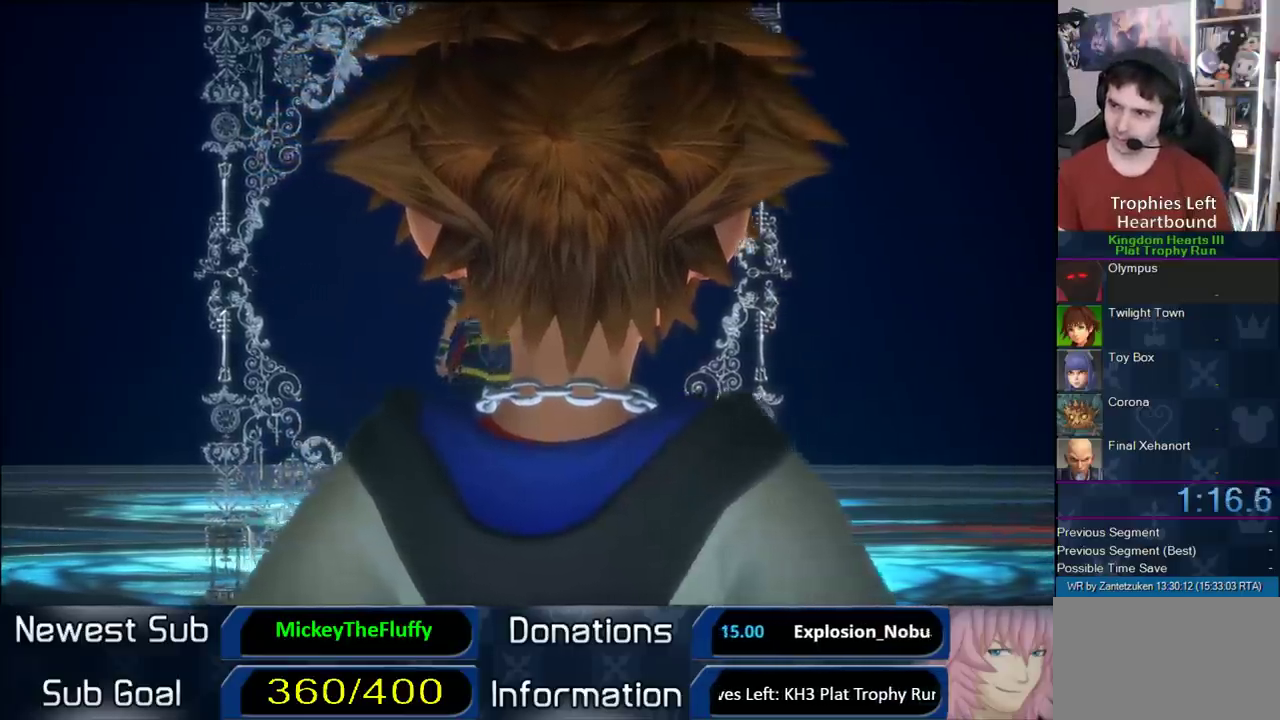
{"buttons": ["CIRCLE"], "right_stick": "center", "events": [[17, "CIRCLE", "up"], [17, "CROSS", "down"], [83, "CIRCLE", "down"], [100, "CROSS", "up"], [233, "CROSS", "down"], [283, "CROSS", "up"], [400, "CROSS", "down"], [433, "CIRCLE", "up"], [483, "CIRCLE", "down"], [483, "CROSS", "up"]]}
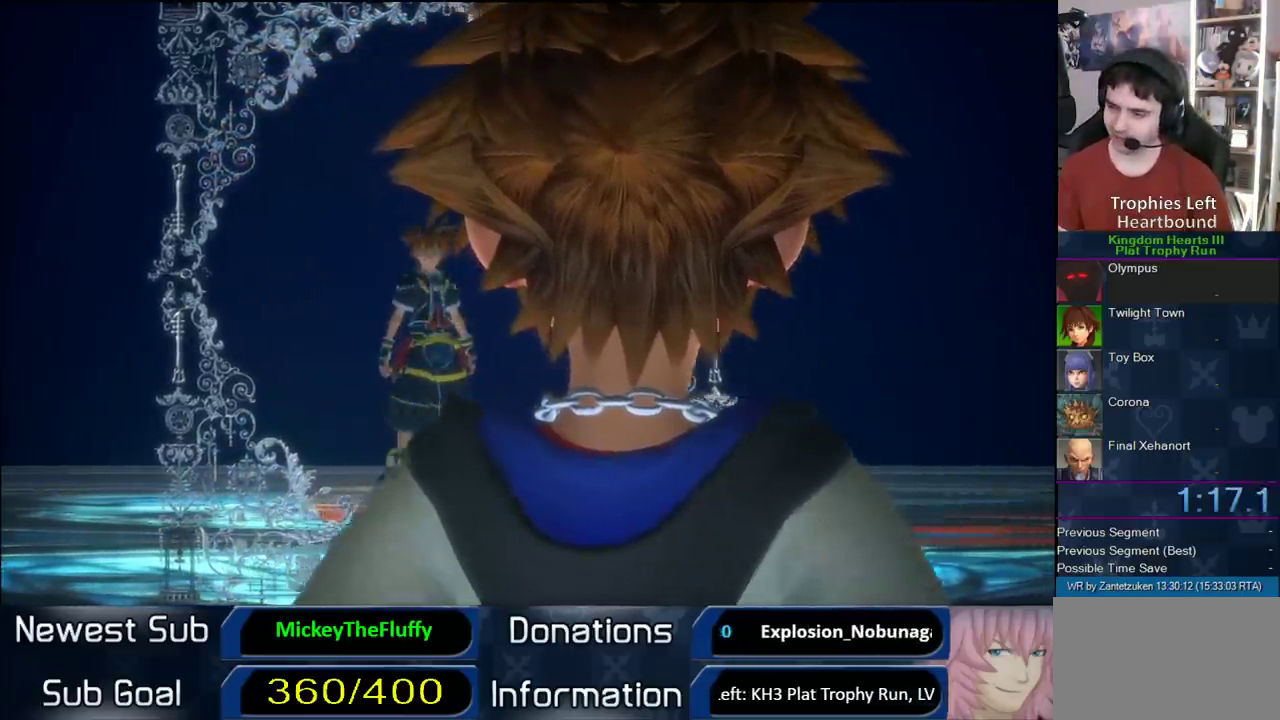
{"buttons": ["CIRCLE"], "right_stick": "center", "events": [[83, "CROSS", "down"], [117, "CIRCLE", "up"], [200, "CROSS", "up"], [233, "CIRCLE", "down"], [333, "CROSS", "down"], [400, "CIRCLE", "up"], [450, "CIRCLE", "down"], [450, "CROSS", "up"]]}
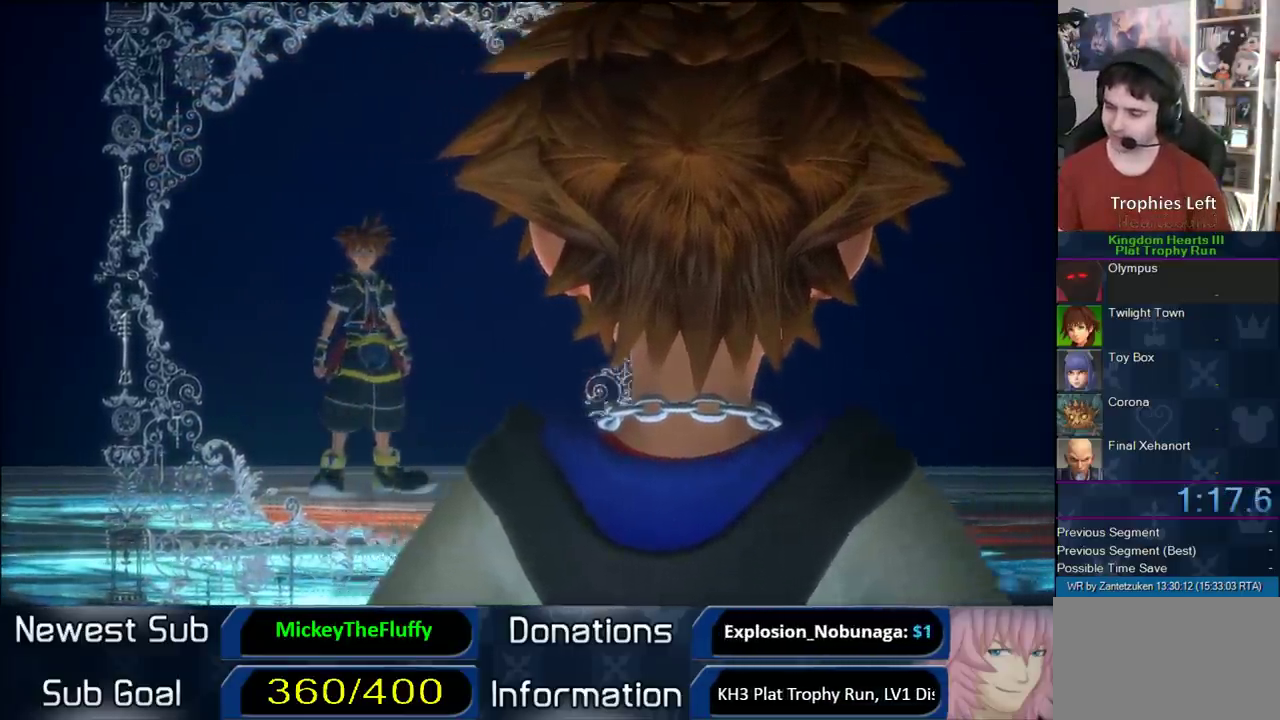
{"buttons": ["CROSS"], "right_stick": "center", "events": [[33, "CROSS", "down"], [83, "CIRCLE", "up"], [133, "CIRCLE", "down"], [133, "CROSS", "up"], [267, "CROSS", "down"], [300, "CIRCLE", "up"], [350, "CIRCLE", "down"], [350, "CROSS", "up"], [450, "CIRCLE", "up"], [450, "CROSS", "down"]]}
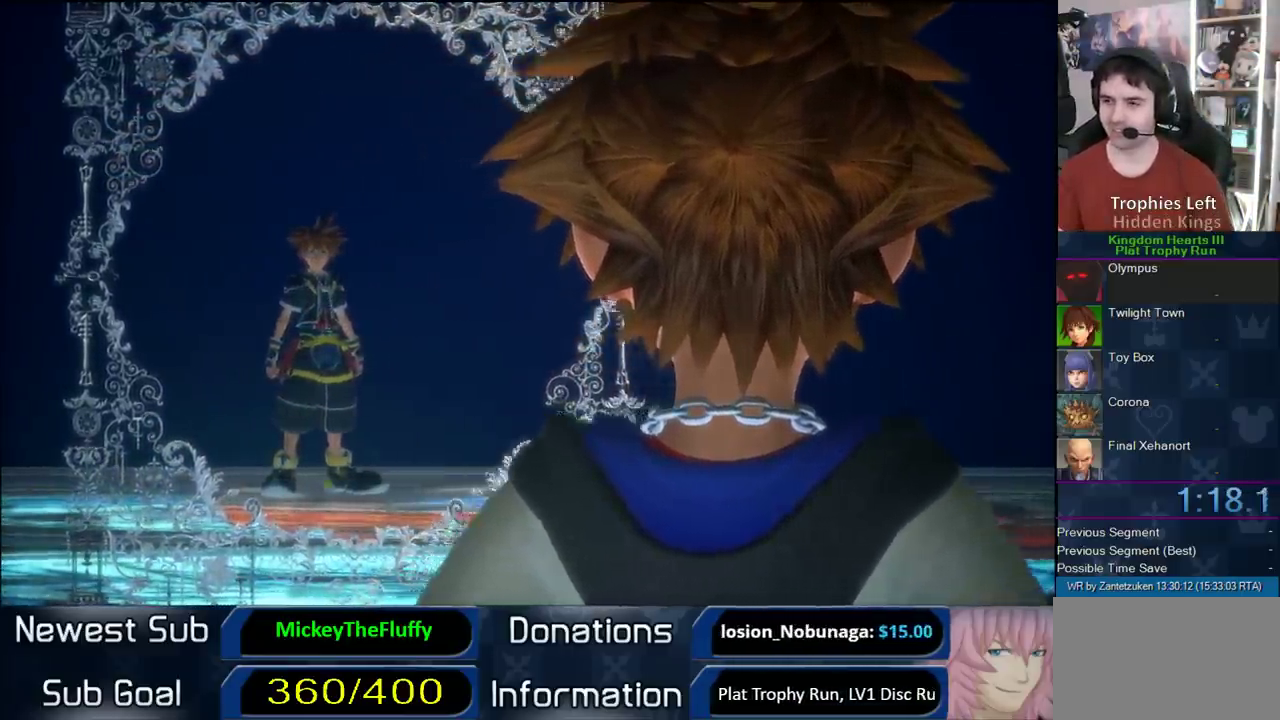
{"buttons": ["CIRCLE"], "right_stick": "center", "events": [[33, "CIRCLE", "down"], [33, "CROSS", "up"], [150, "CROSS", "down"], [183, "CIRCLE", "up"], [250, "CROSS", "up"], [267, "CIRCLE", "down"], [333, "CROSS", "down"], [367, "CIRCLE", "up"], [433, "CIRCLE", "down"], [433, "CROSS", "up"]]}
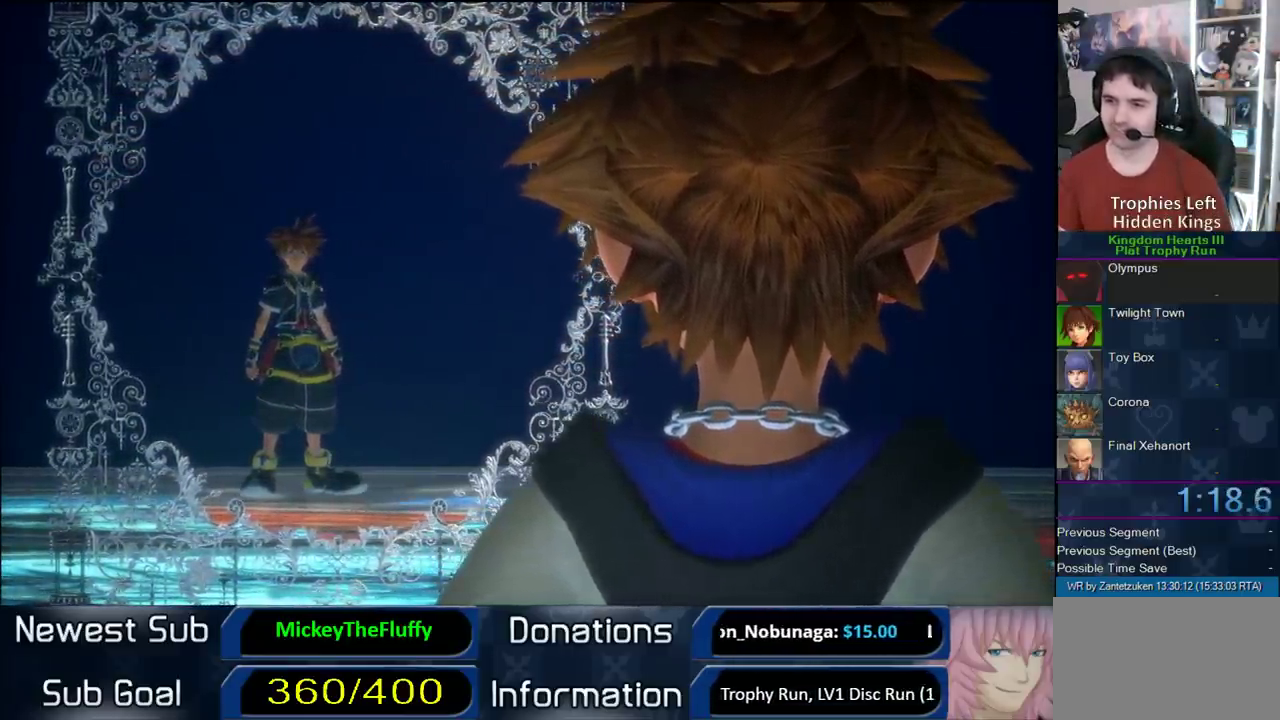
{"buttons": [], "right_stick": "center", "events": [[33, "CIRCLE", "up"], [33, "CROSS", "down"], [117, "CIRCLE", "down"], [117, "CROSS", "up"], [217, "CIRCLE", "up"], [217, "CROSS", "down"], [283, "CROSS", "up"], [317, "CIRCLE", "down"], [450, "CIRCLE", "up"]]}
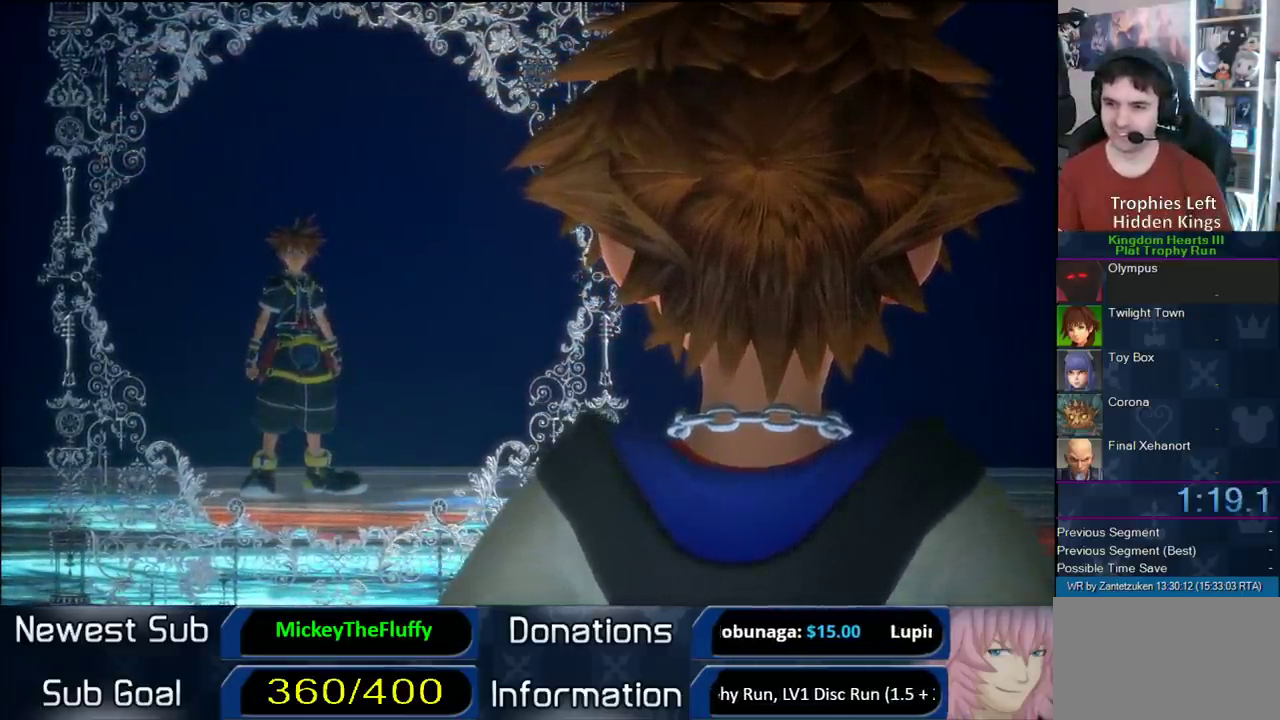
{"buttons": [], "right_stick": "center", "events": [[233, "CROSS", "down"], [283, "CIRCLE", "down"], [283, "CROSS", "up"], [367, "CIRCLE", "up"]]}
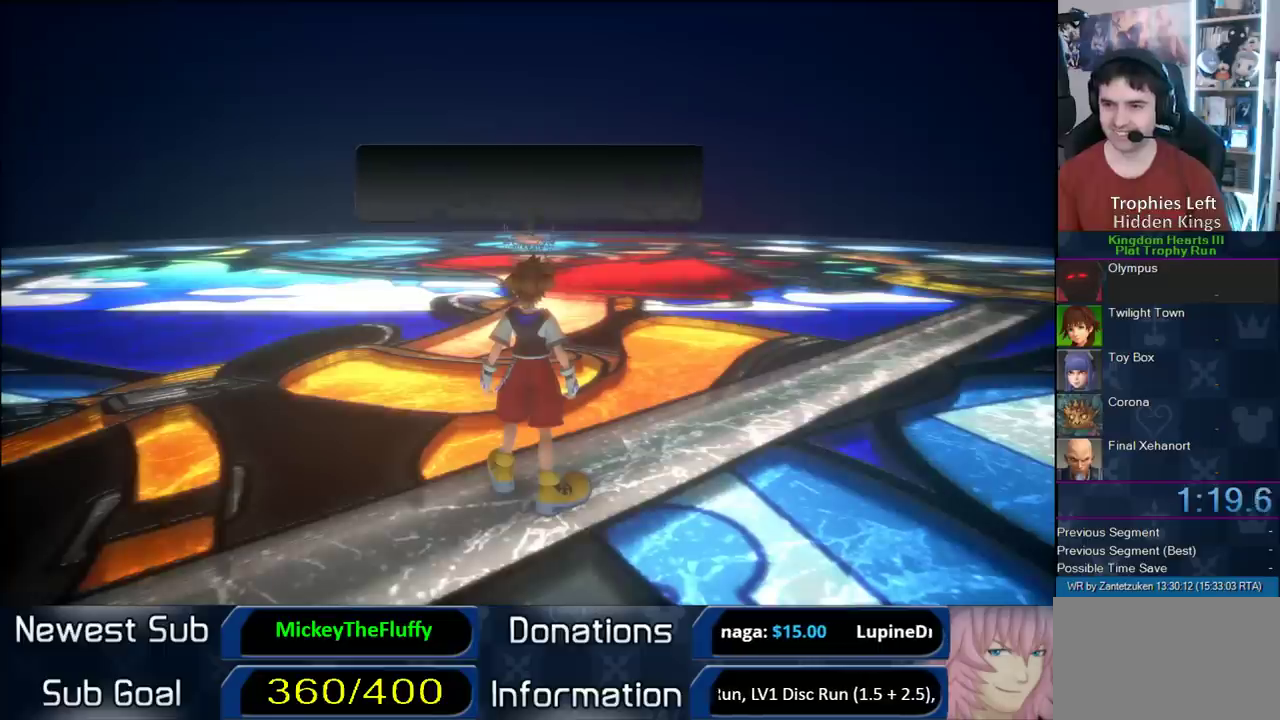
{"buttons": ["CIRCLE"], "right_stick": "center", "events": [[17, "CIRCLE", "down"], [17, "CROSS", "down"], [67, "CIRCLE", "up"], [100, "CROSS", "up"], [150, "CIRCLE", "down"], [200, "CROSS", "down"], [250, "CIRCLE", "up"], [250, "CROSS", "up"], [317, "CIRCLE", "down"], [433, "CIRCLE", "up"], [500, "CIRCLE", "down"]]}
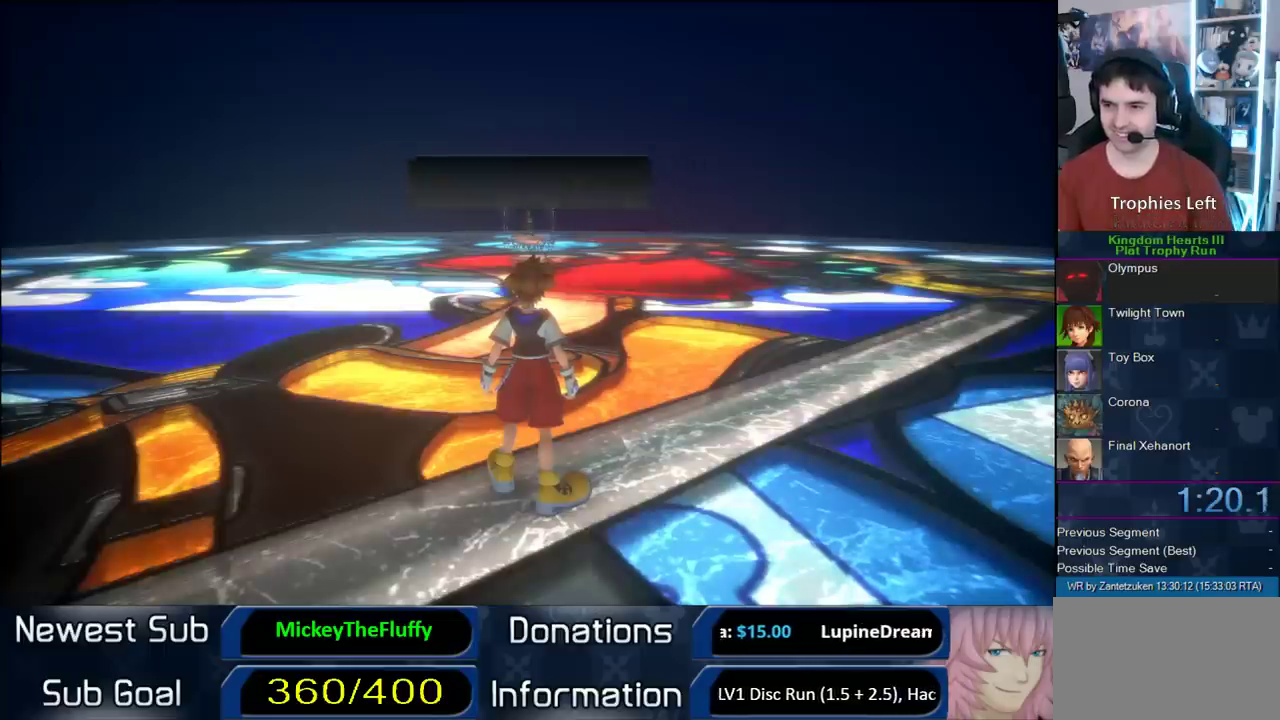
{"buttons": [], "right_stick": "center", "events": [[33, "CIRCLE", "up"]]}
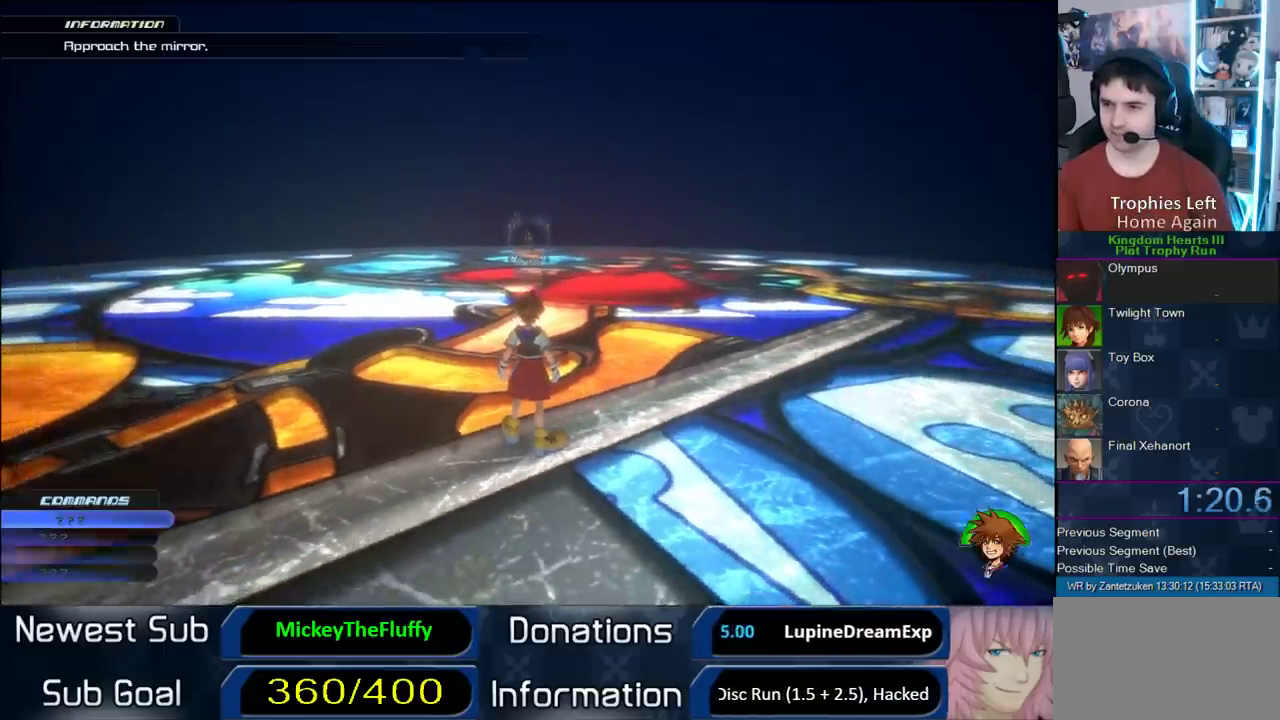
{"buttons": [], "right_stick": "center", "events": []}
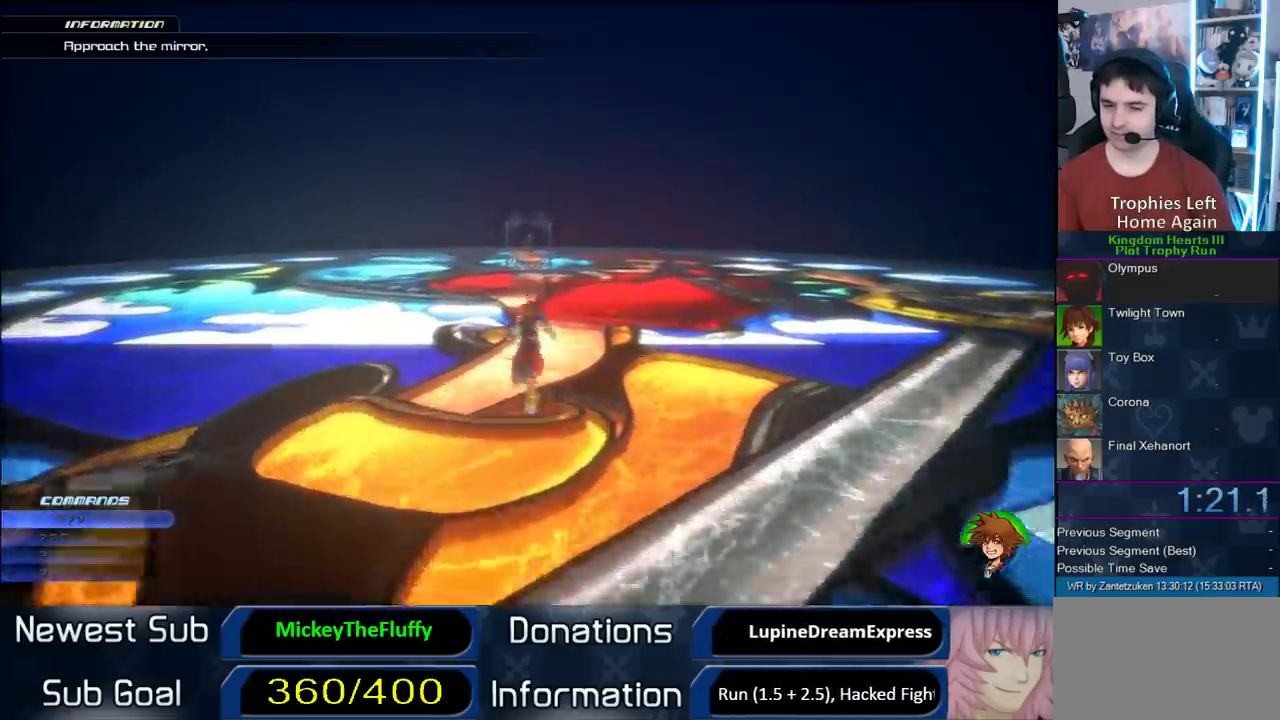
{"buttons": [], "right_stick": "center", "events": []}
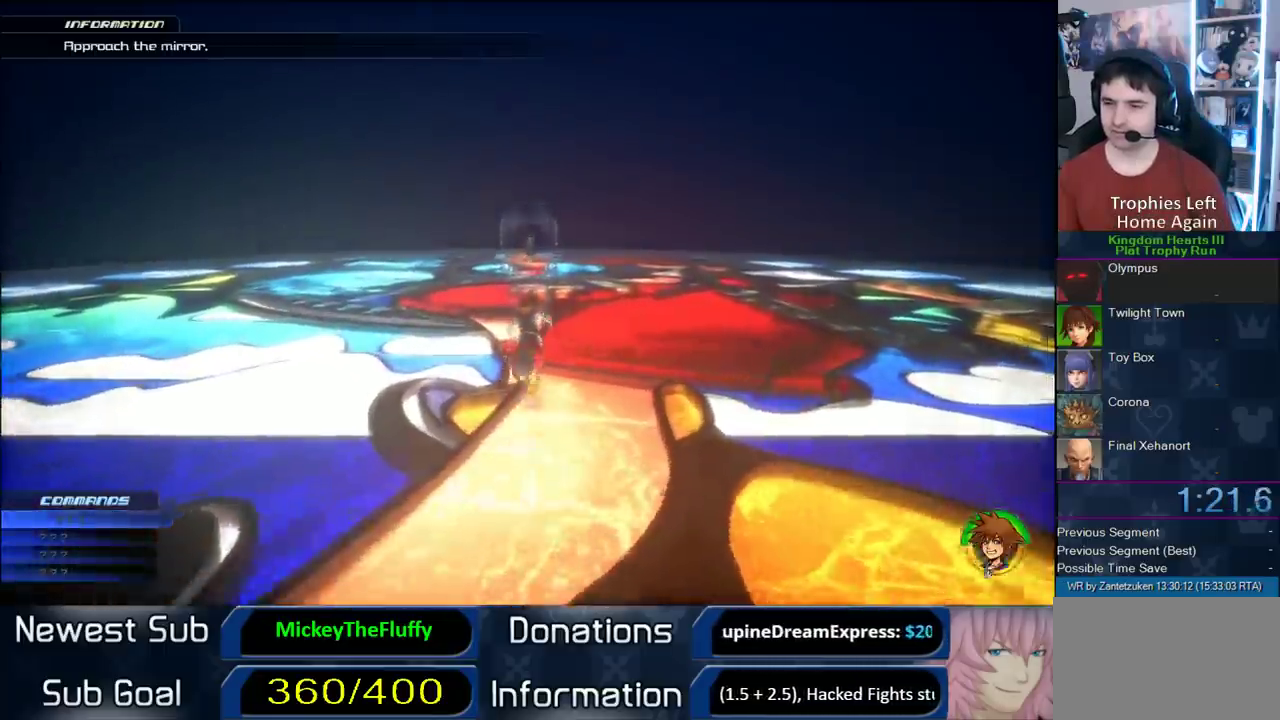
{"buttons": [], "right_stick": "center", "events": []}
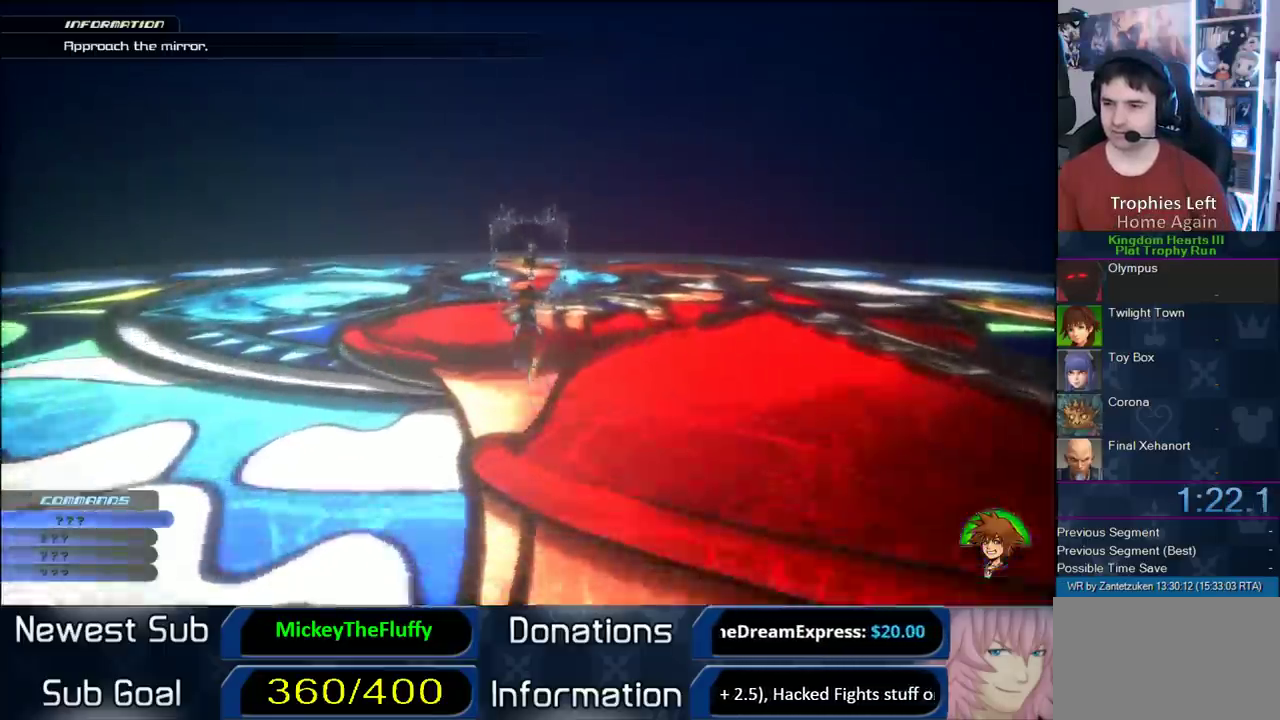
{"buttons": ["CIRCLE"], "right_stick": "center", "events": [[450, "CIRCLE", "down"]]}
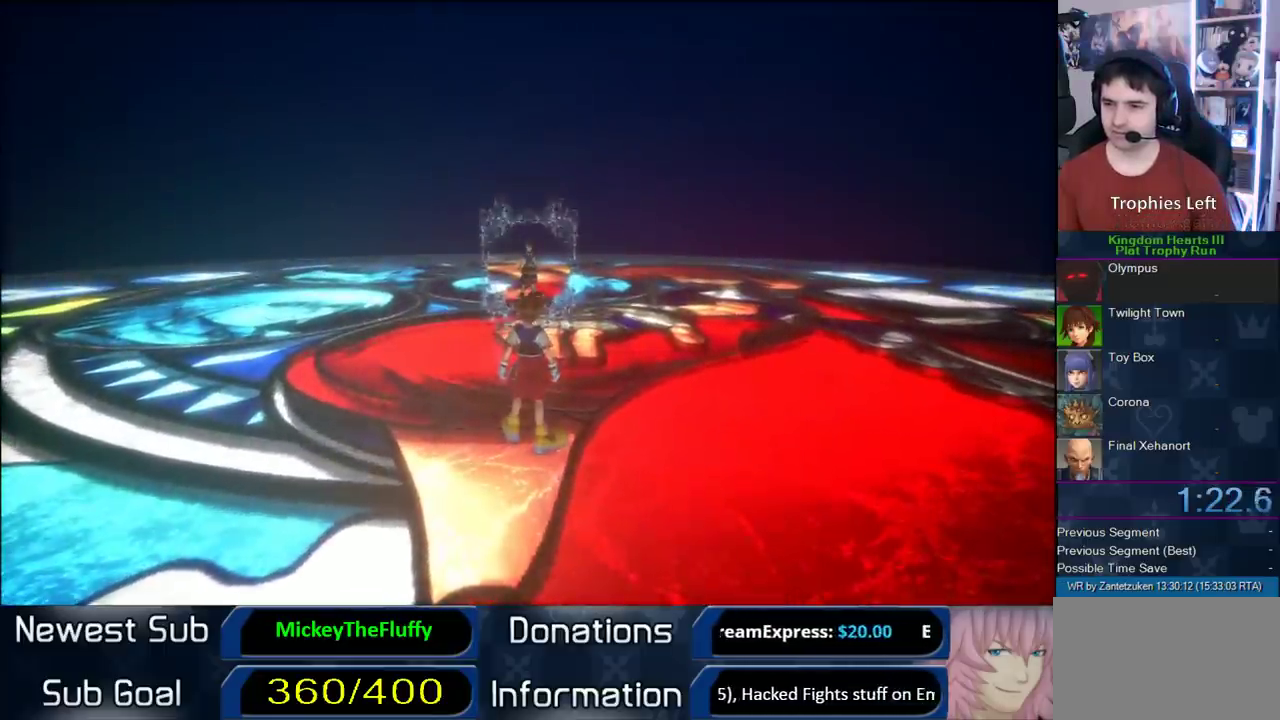
{"buttons": ["CIRCLE"], "right_stick": "center", "events": [[67, "CIRCLE", "up"], [283, "CIRCLE", "down"], [350, "CIRCLE", "up"], [433, "CIRCLE", "down"]]}
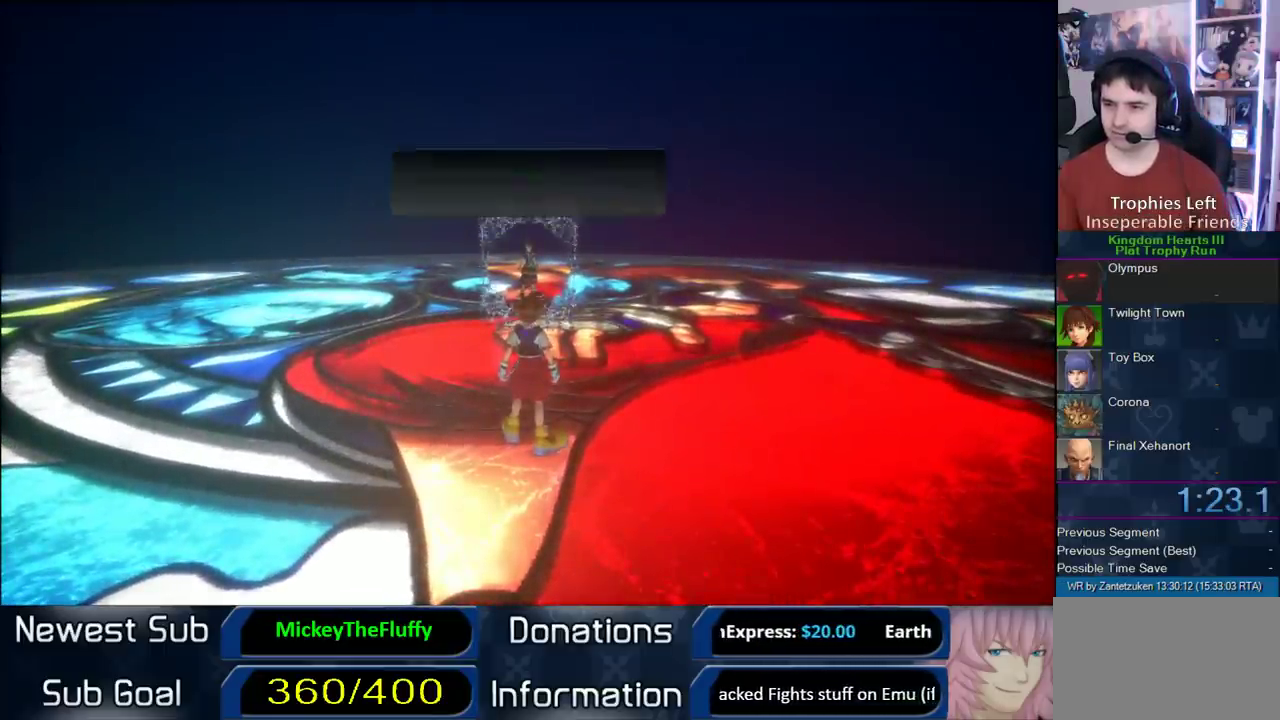
{"buttons": [], "right_stick": "center", "events": [[17, "CIRCLE", "up"], [233, "TRIANGLE", "down"], [283, "TRIANGLE", "up"], [350, "TRIANGLE", "down"], [433, "TRIANGLE", "up"]]}
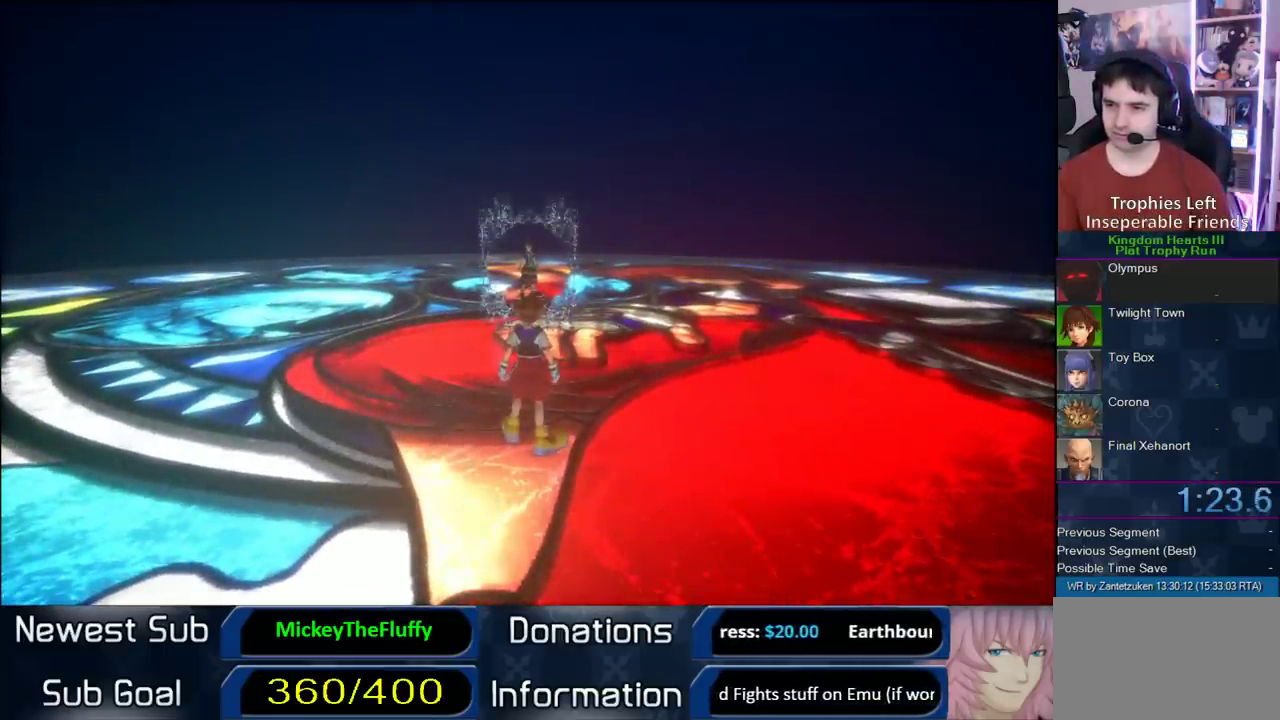
{"buttons": ["TRIANGLE"], "right_stick": "center", "events": [[33, "TRIANGLE", "down"], [100, "TRIANGLE", "up"], [200, "TRIANGLE", "down"], [267, "TRIANGLE", "up"], [333, "TRIANGLE", "down"], [400, "TRIANGLE", "up"], [467, "TRIANGLE", "down"]]}
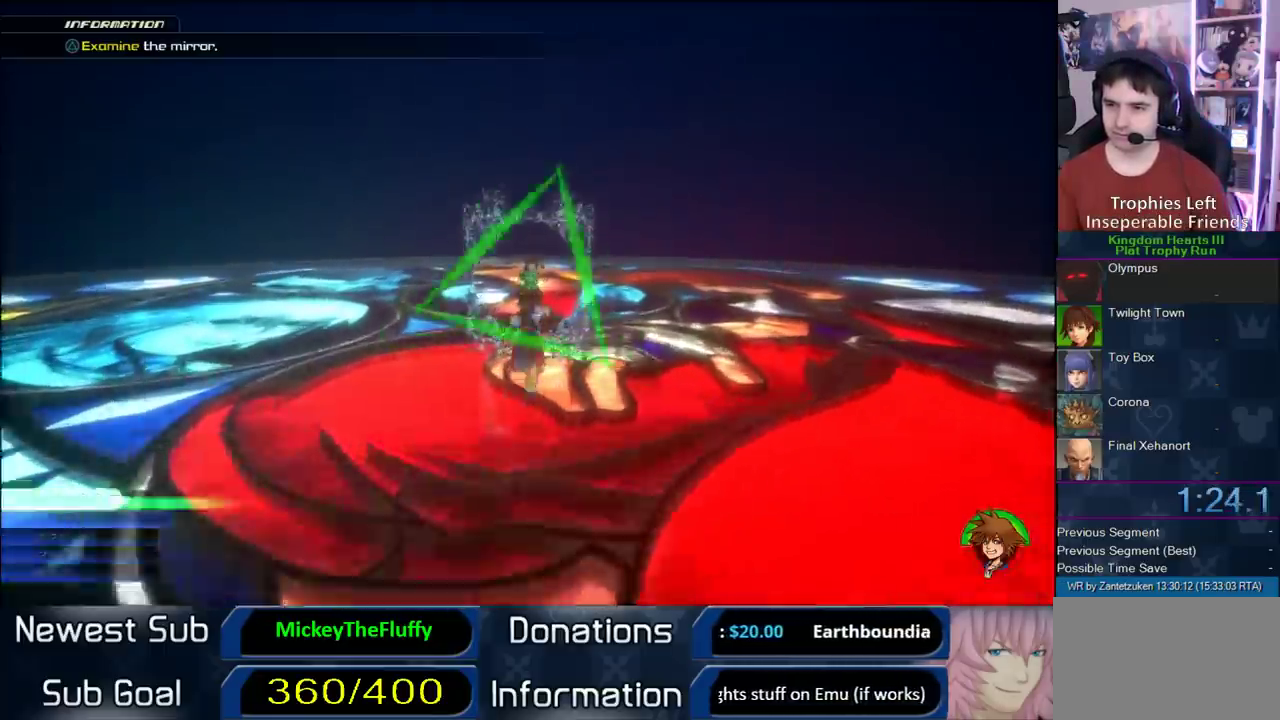
{"buttons": [], "right_stick": "center", "events": [[100, "TRIANGLE", "up"], [150, "TRIANGLE", "down"], [267, "TRIANGLE", "up"]]}